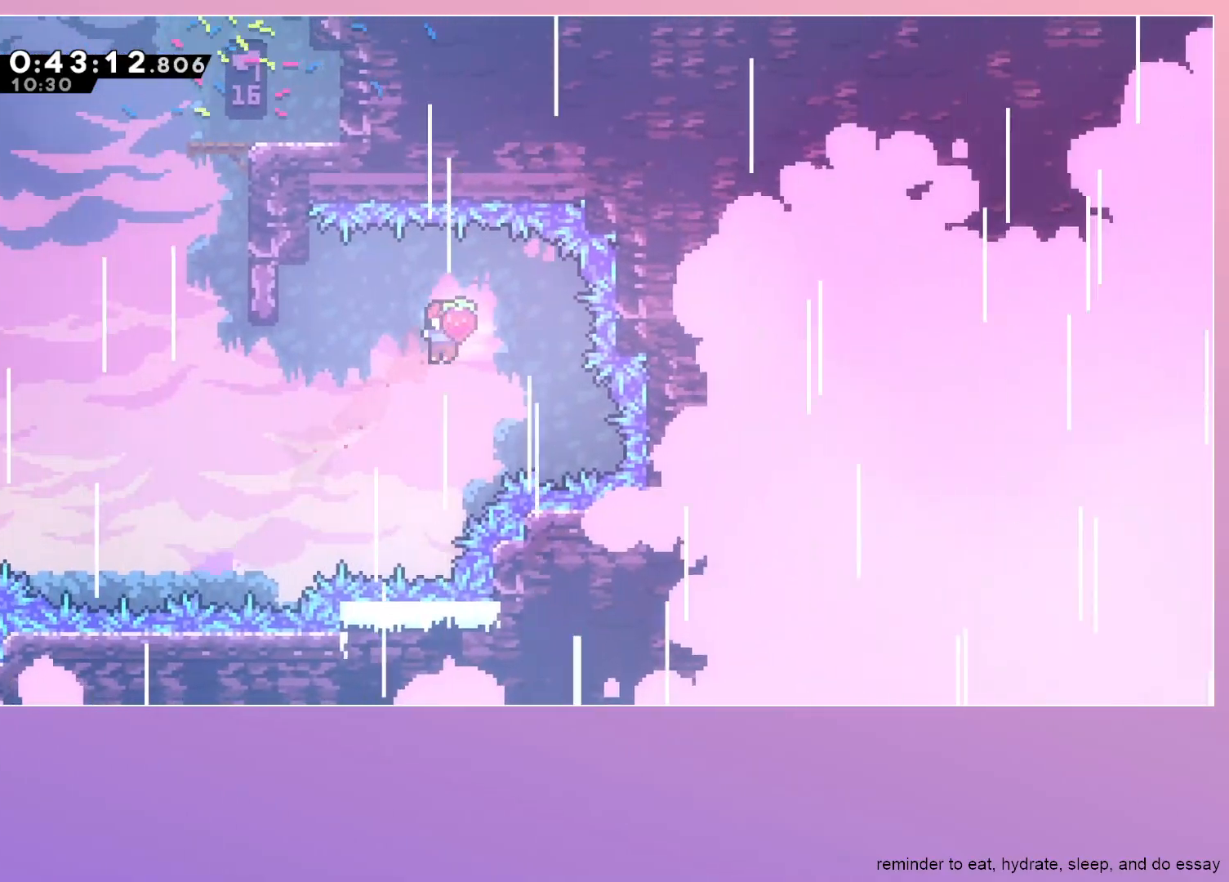
Gameplay with keyboard; each line is a JSON object with the keys held at the frame after it. "events" lists presses ("down") and releases ("up") of "dash", "down", "grab", "jump", "left", "menu", "right" and "up" between this image and that frame as [ms after this image, input, new state], when the widget could be followed in between. No other keys are recorded. Mouse input is not recorded. Key names are as the overlay labels them; some are game actions (e.g. jump) rather than physical keys.
{"keys": ["grab", "right"], "events": [[233, "dash", "down"], [233, "up", "down"], [367, "dash", "up"], [367, "up", "up"], [417, "grab", "down"], [417, "left", "up"], [417, "right", "down"]]}
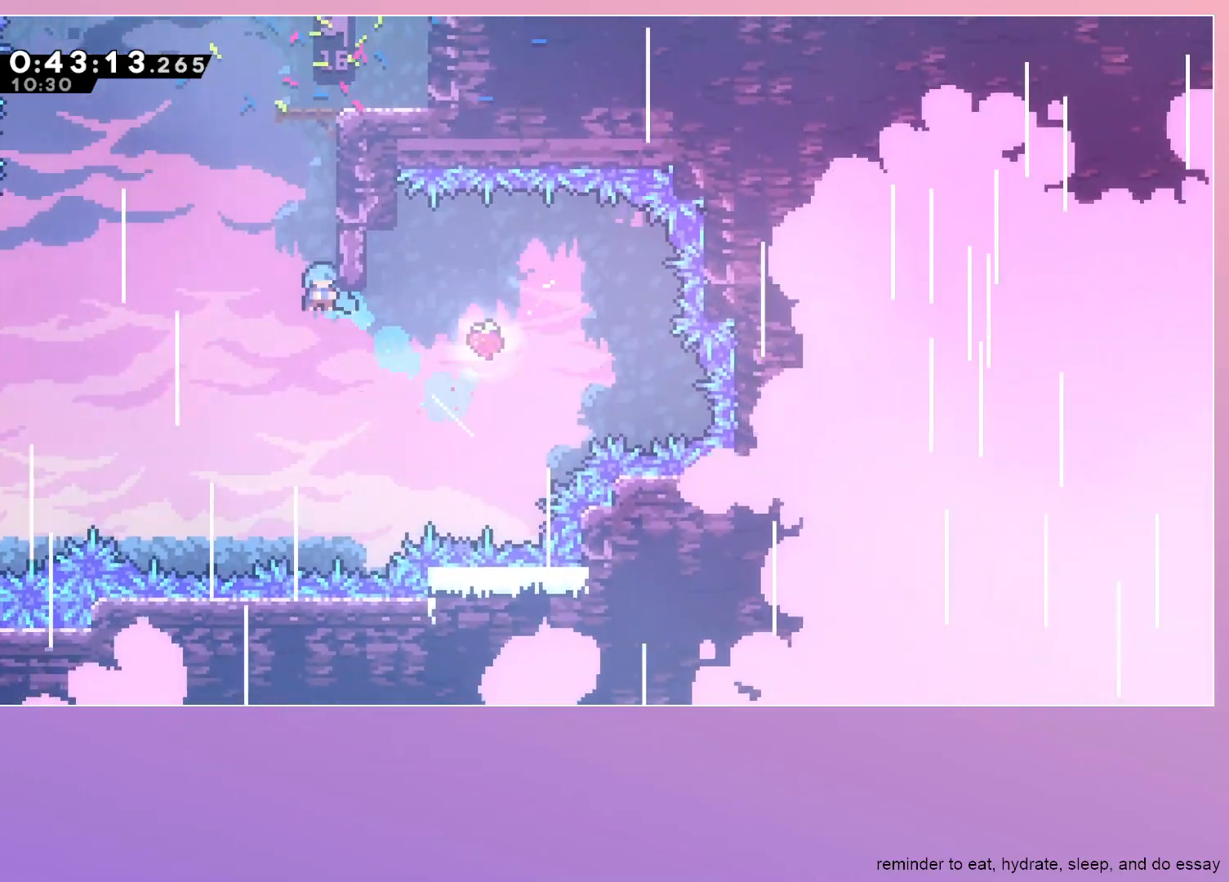
{"keys": [], "events": [[67, "jump", "down"], [333, "right", "up"], [383, "grab", "up"], [383, "jump", "up"]]}
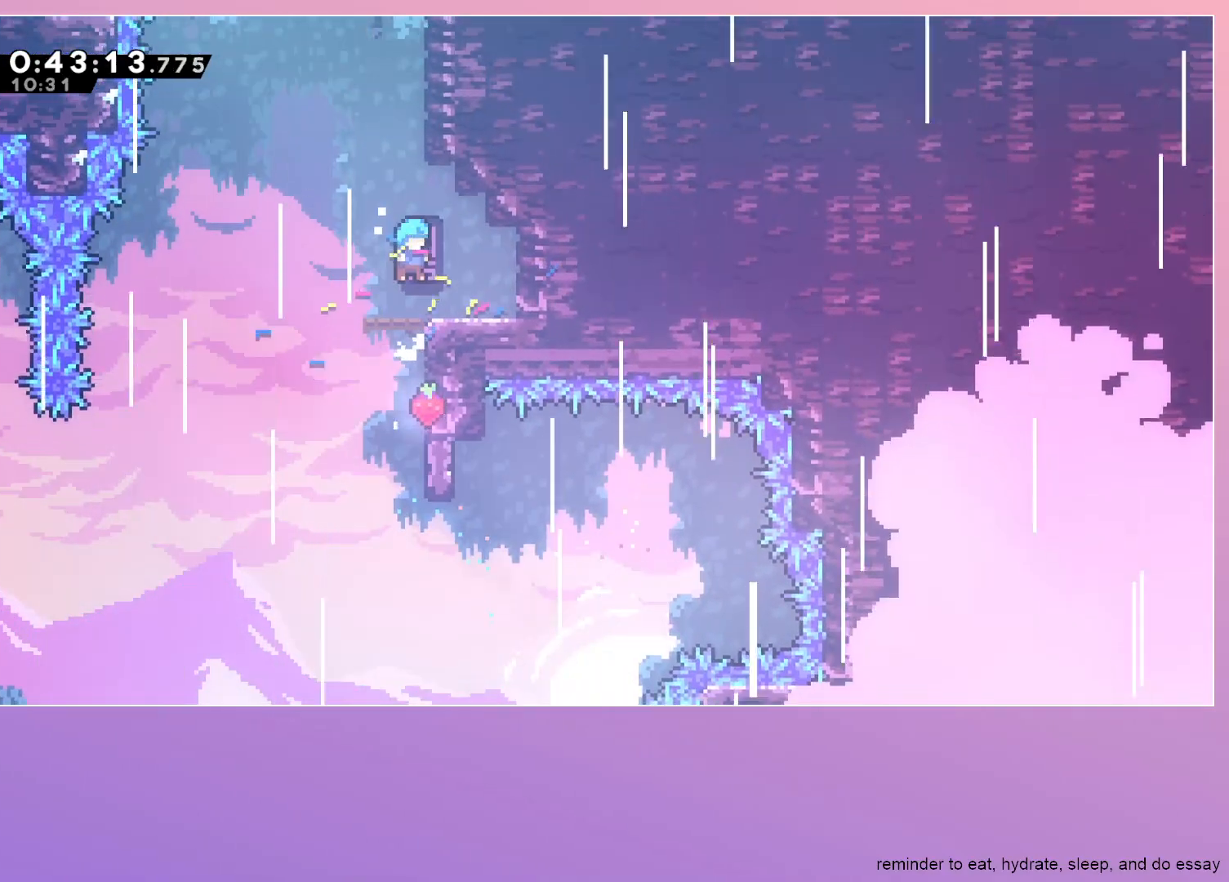
{"keys": ["dash", "up"], "events": [[217, "jump", "down"], [367, "dash", "down"], [367, "jump", "up"], [367, "up", "down"]]}
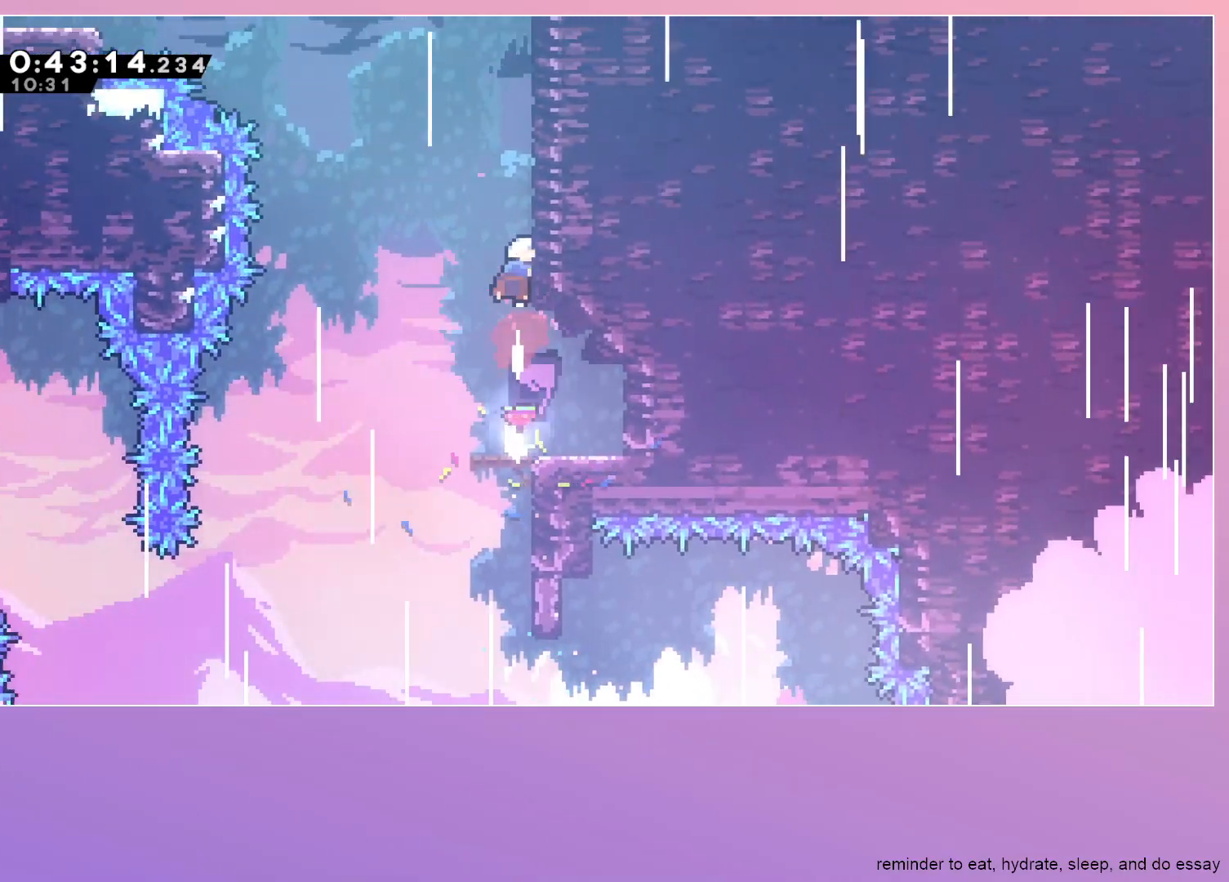
{"keys": ["dash", "jump", "left"], "events": [[50, "dash", "up"], [50, "up", "up"], [83, "left", "down"], [150, "jump", "down"], [467, "dash", "down"]]}
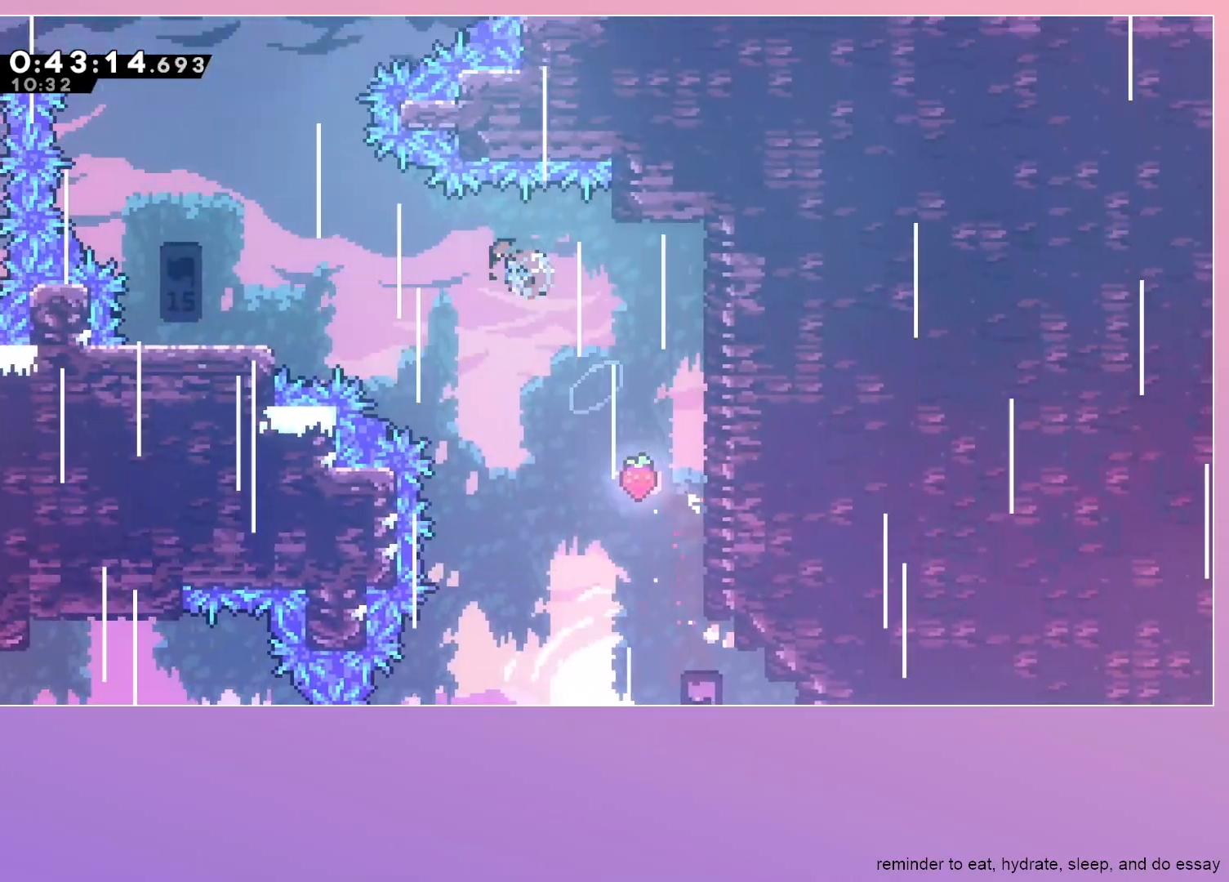
{"keys": [], "events": [[50, "jump", "up"], [100, "dash", "up"], [483, "left", "up"]]}
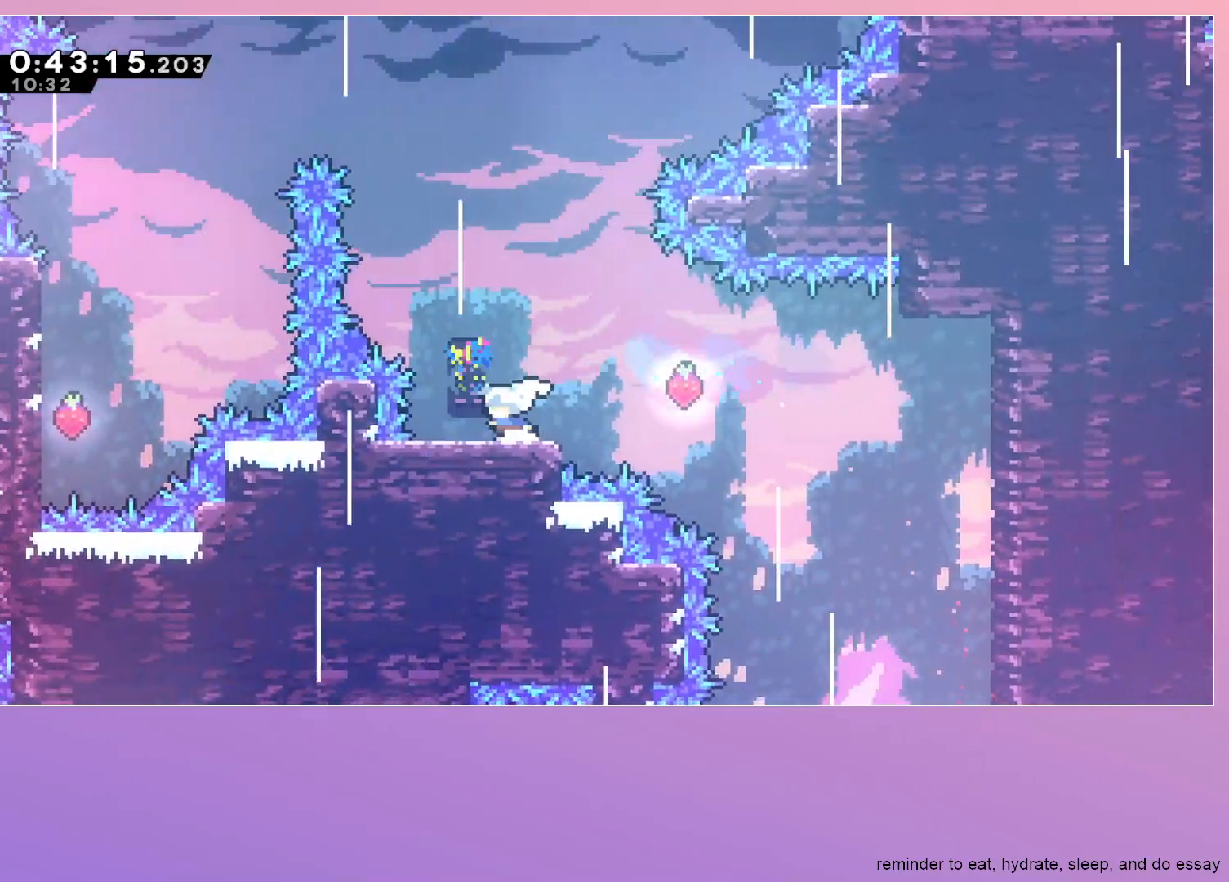
{"keys": ["dash", "jump", "left", "up"], "events": [[167, "jump", "down"], [400, "left", "down"], [400, "up", "down"], [500, "dash", "down"]]}
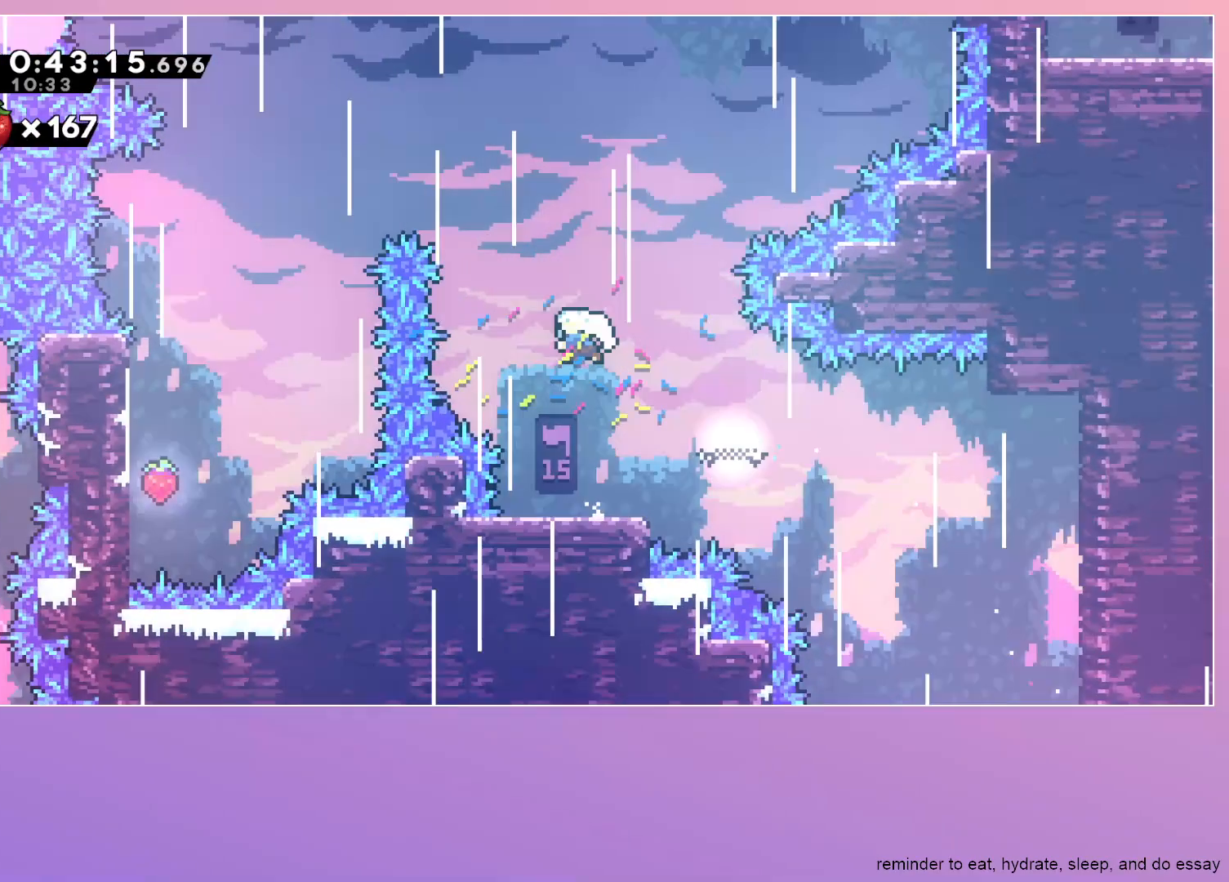
{"keys": ["left"], "events": [[83, "jump", "up"], [83, "up", "up"], [133, "dash", "up"]]}
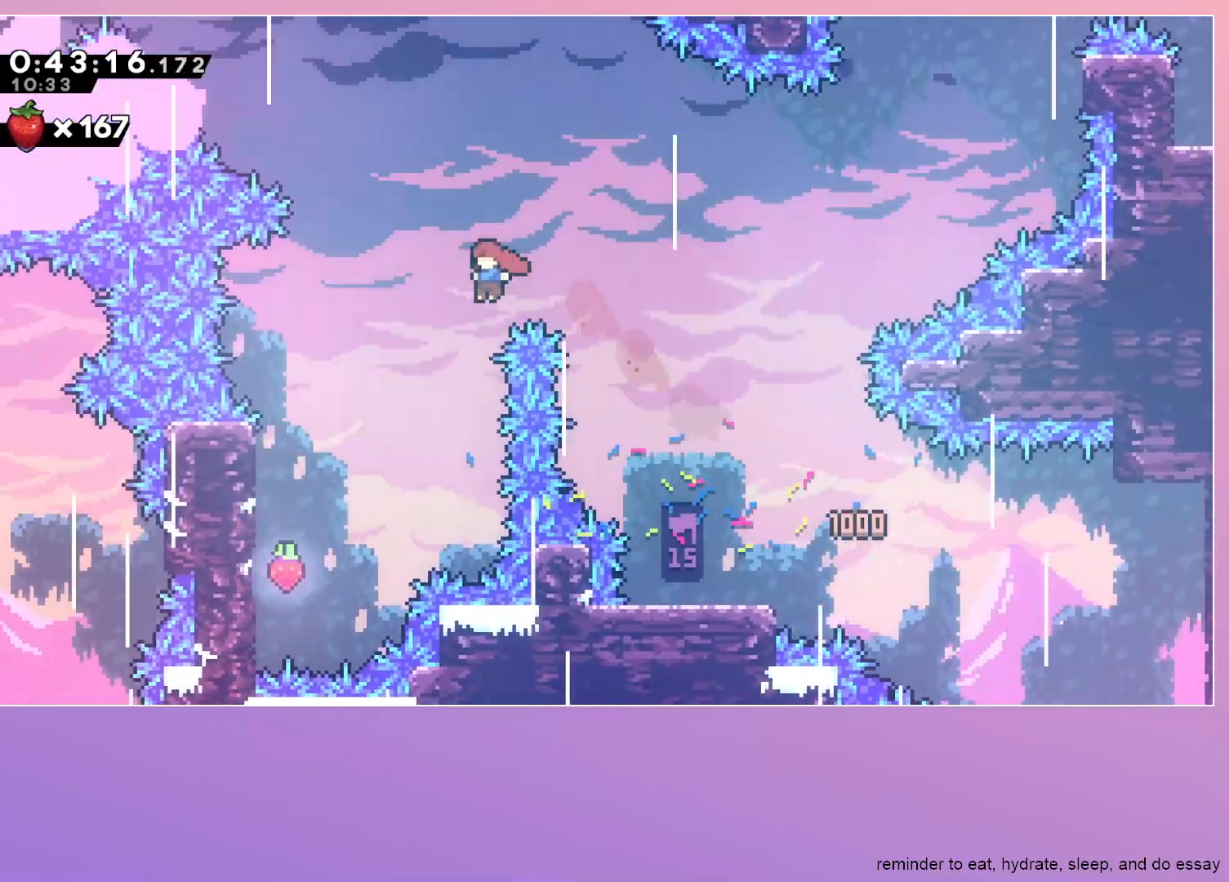
{"keys": ["left"], "events": []}
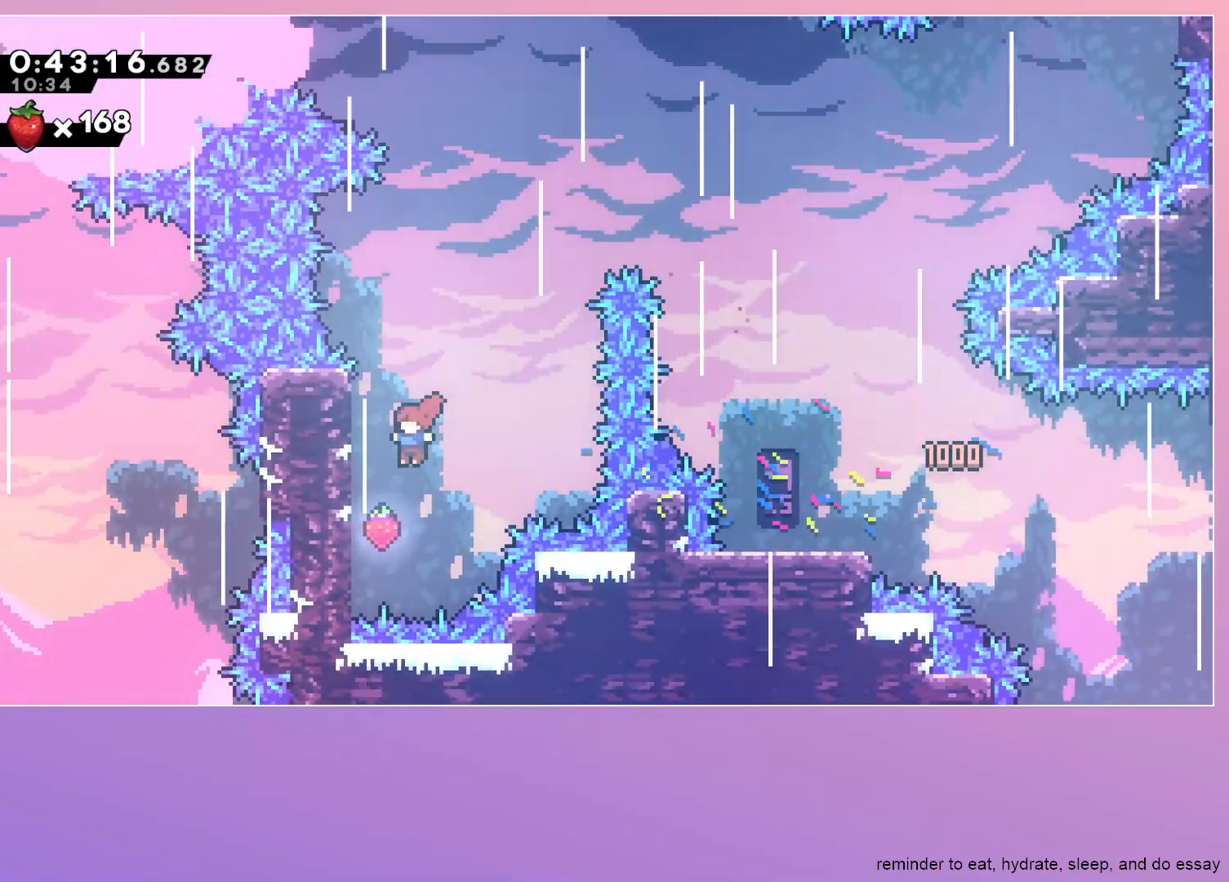
{"keys": ["jump", "right", "up"], "events": [[117, "left", "up"], [167, "jump", "down"], [400, "up", "down"], [450, "right", "down"]]}
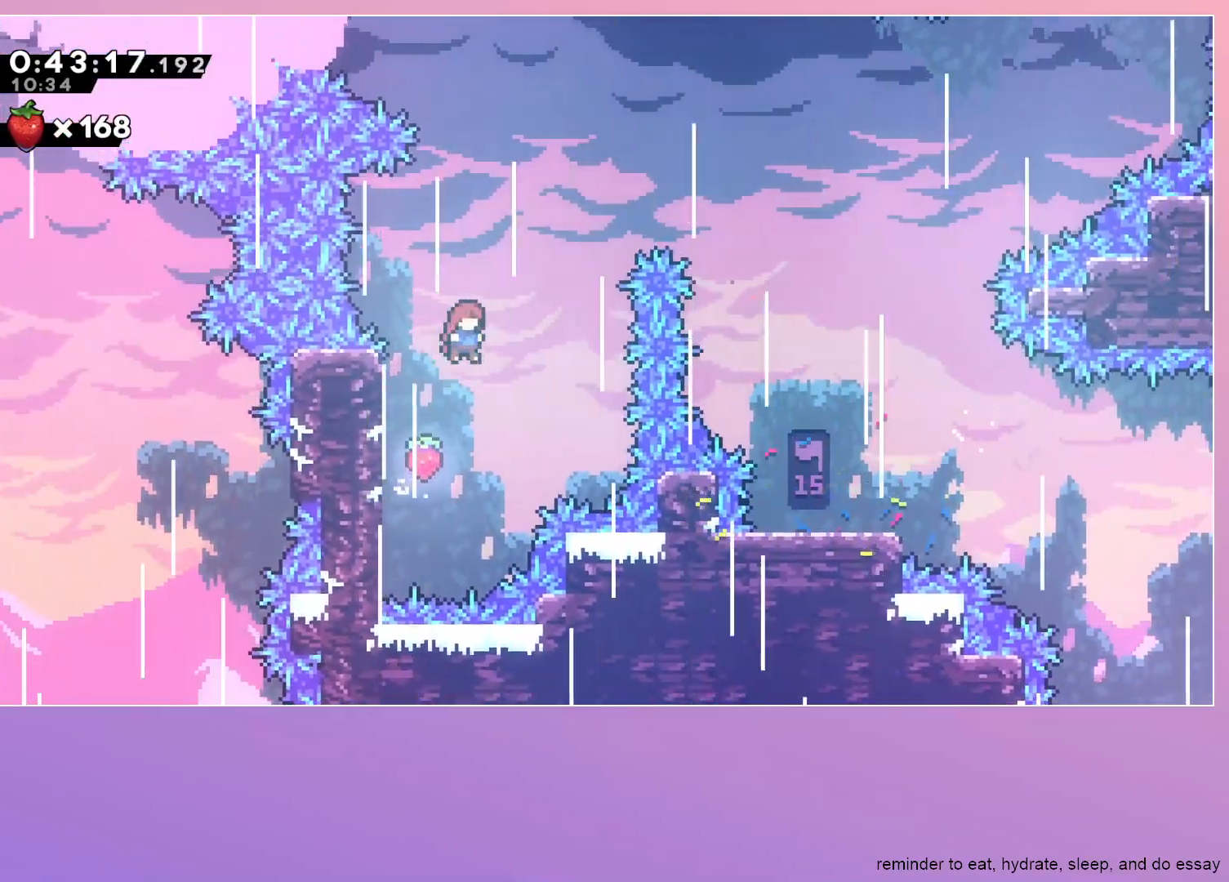
{"keys": ["down", "right"], "events": [[50, "dash", "down"], [100, "up", "up"], [233, "dash", "up"], [233, "jump", "up"], [467, "down", "down"]]}
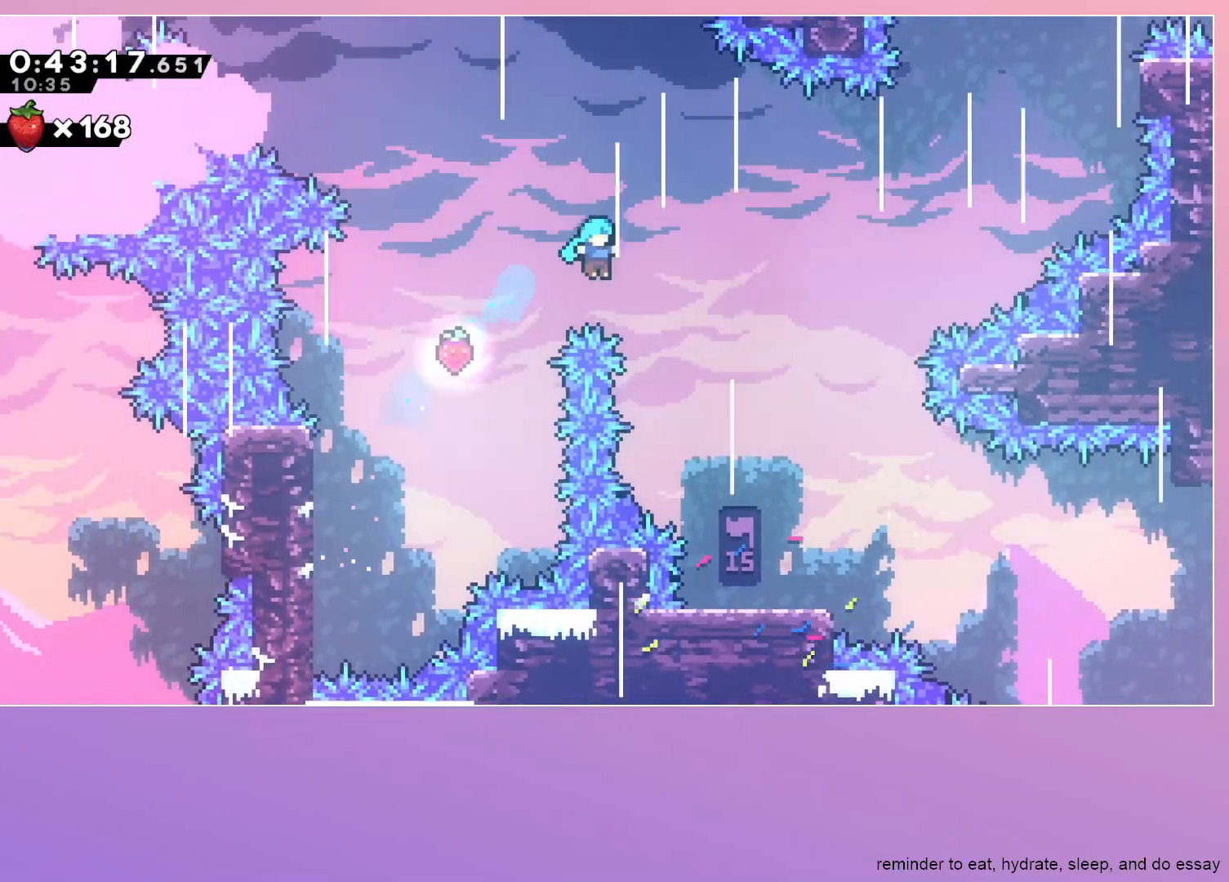
{"keys": [], "events": [[450, "down", "up"], [483, "right", "up"]]}
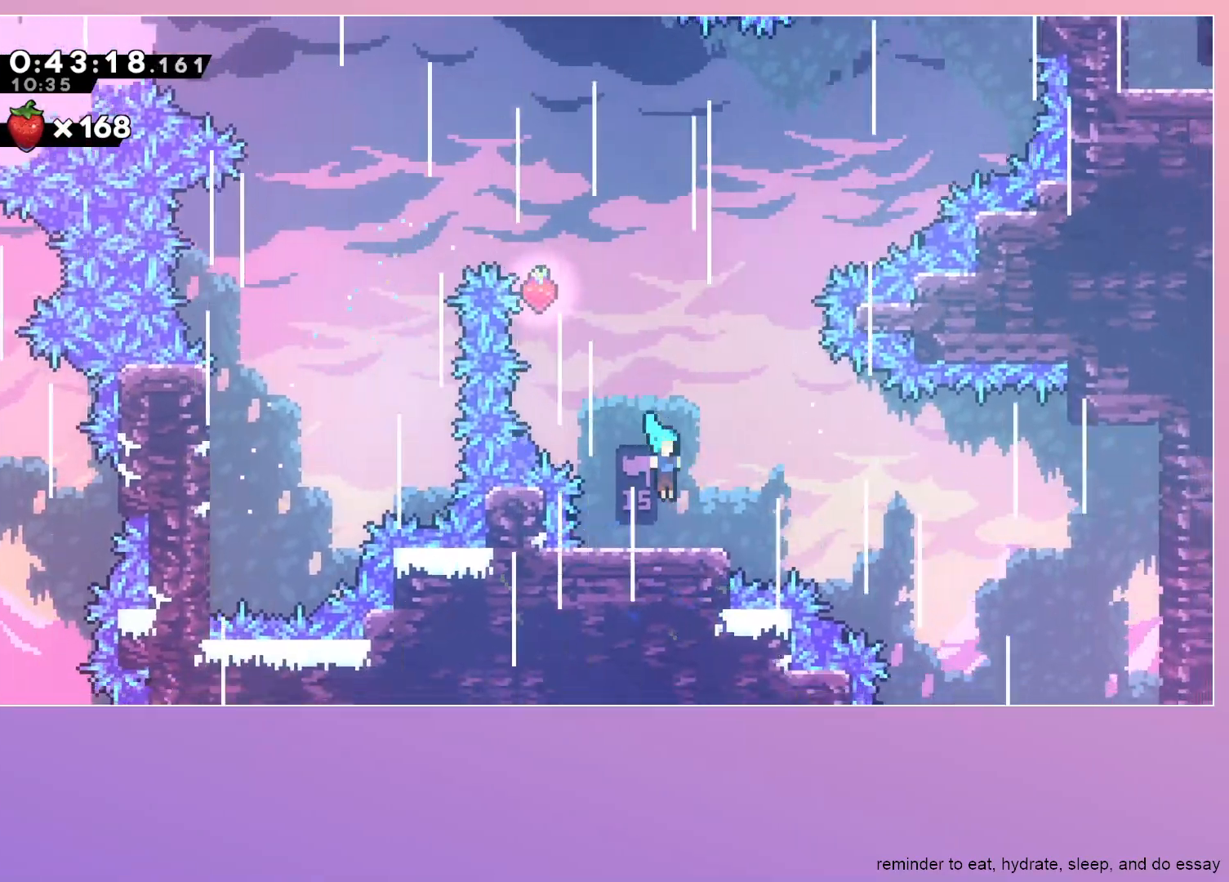
{"keys": ["dash", "jump", "up"], "events": [[133, "jump", "down"], [133, "right", "down"], [267, "right", "up"], [400, "up", "down"], [450, "dash", "down"]]}
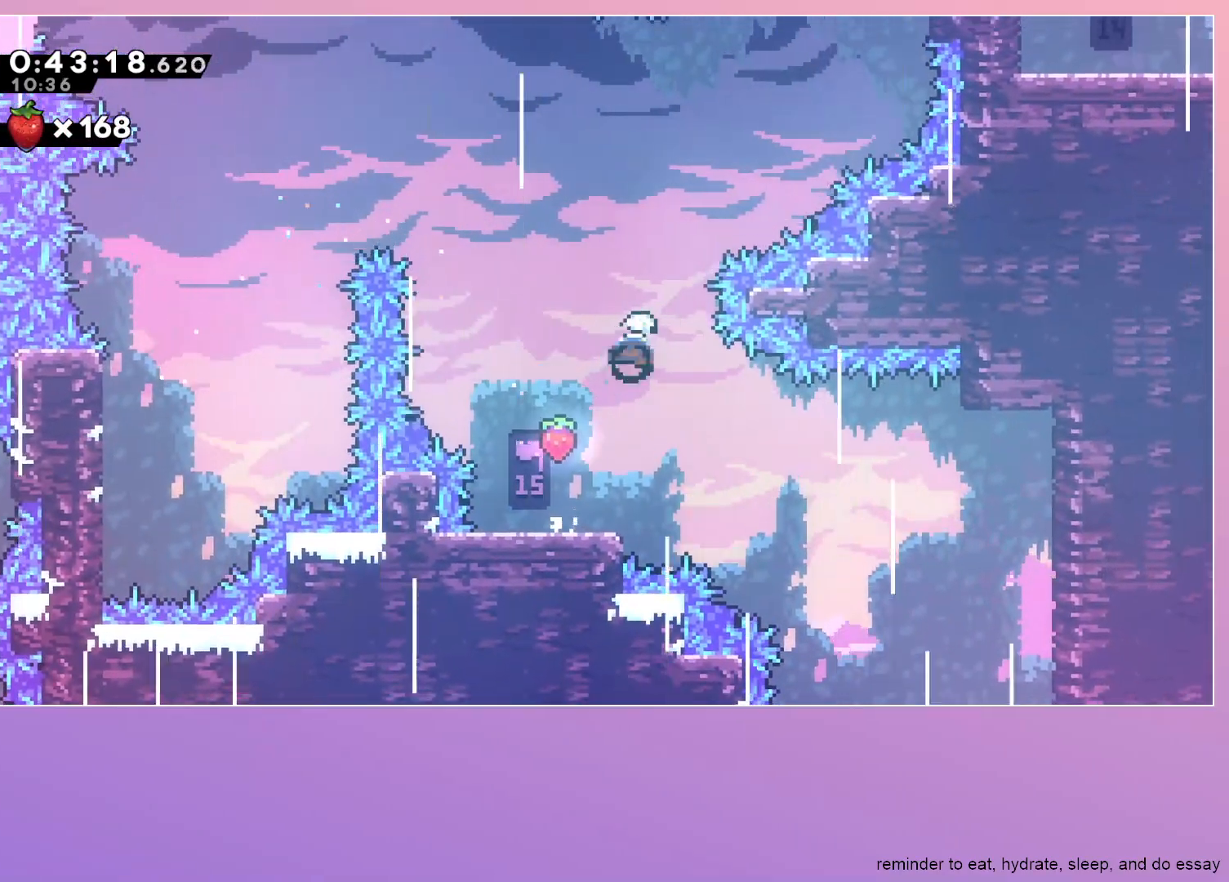
{"keys": ["jump", "right", "up"], "events": [[133, "dash", "up"], [183, "right", "down"]]}
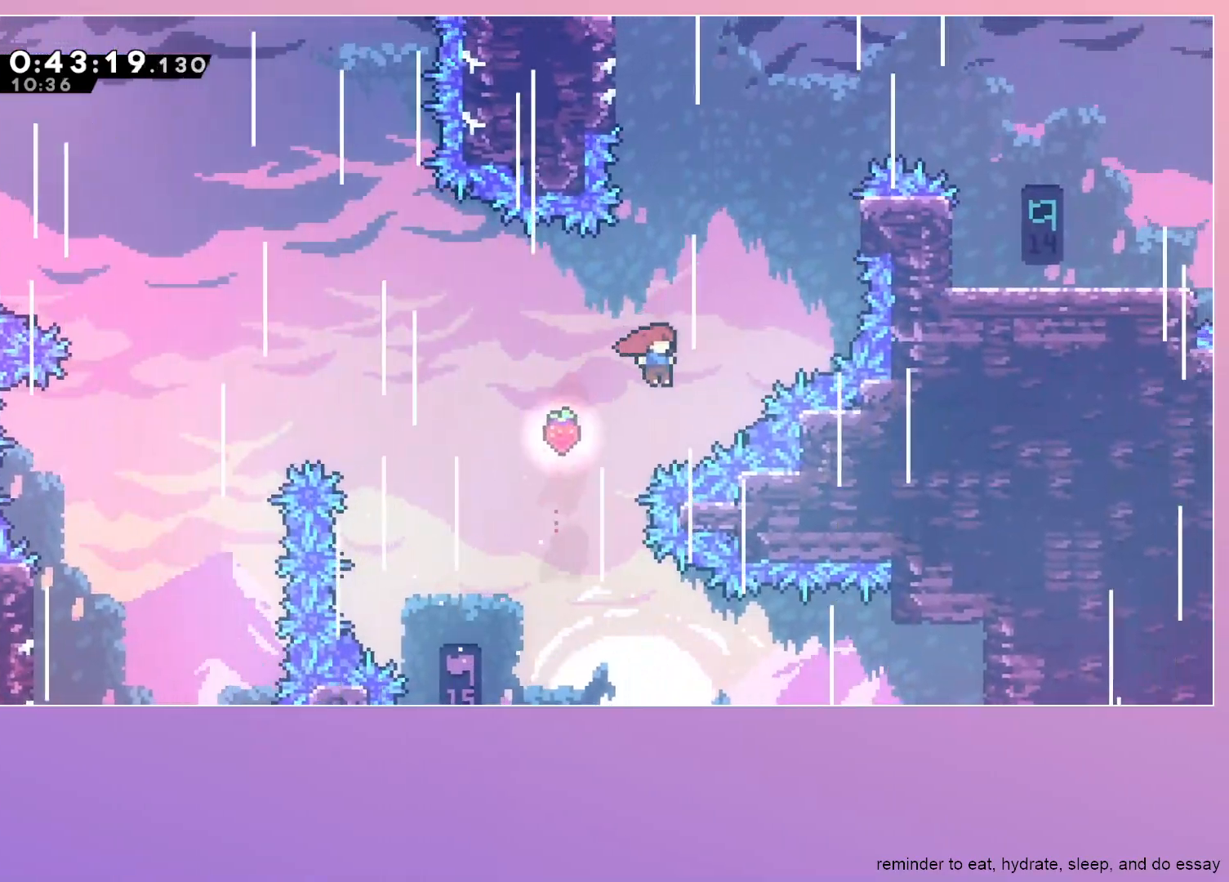
{"keys": ["grab", "jump", "right"], "events": [[117, "dash", "down"], [117, "grab", "down"], [250, "dash", "up"], [250, "up", "up"]]}
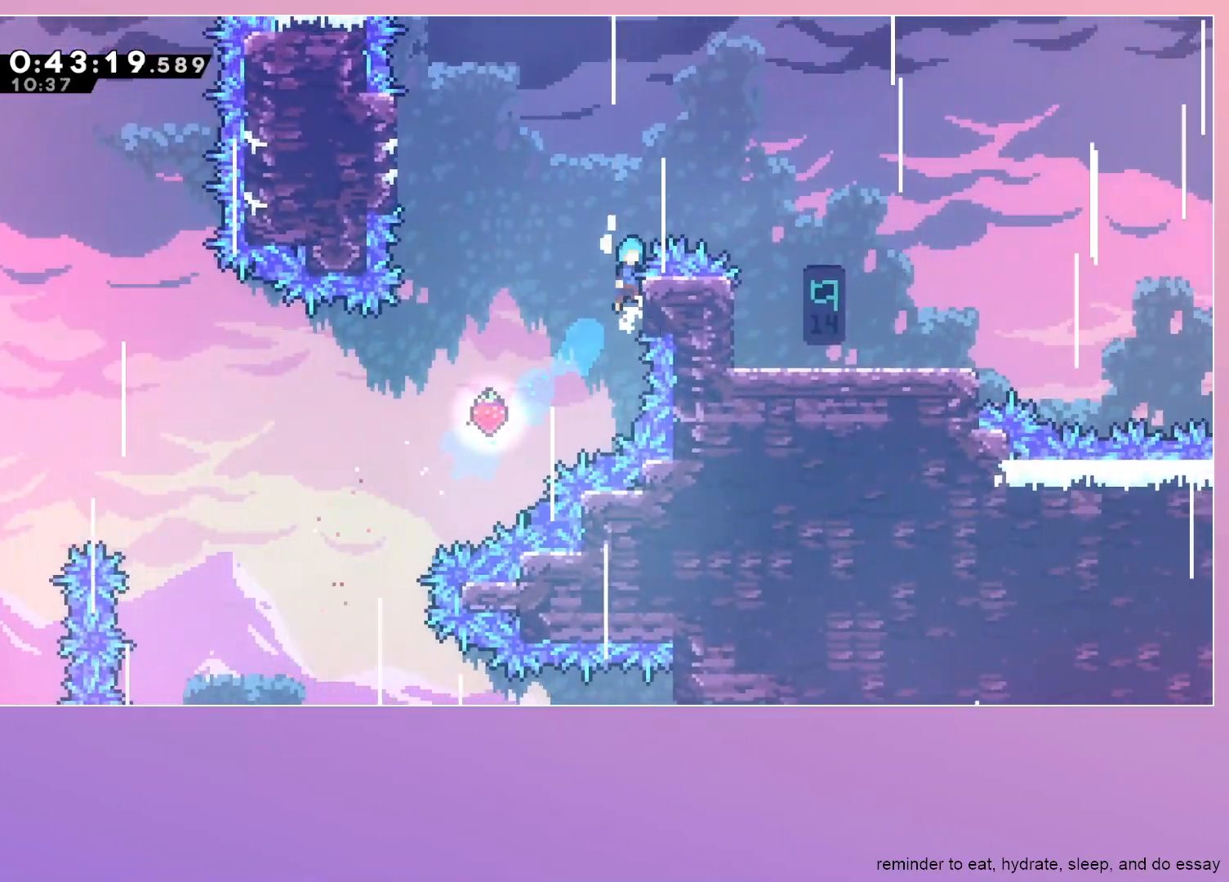
{"keys": ["down", "right"], "events": [[167, "down", "down"], [167, "grab", "up"], [217, "jump", "up"]]}
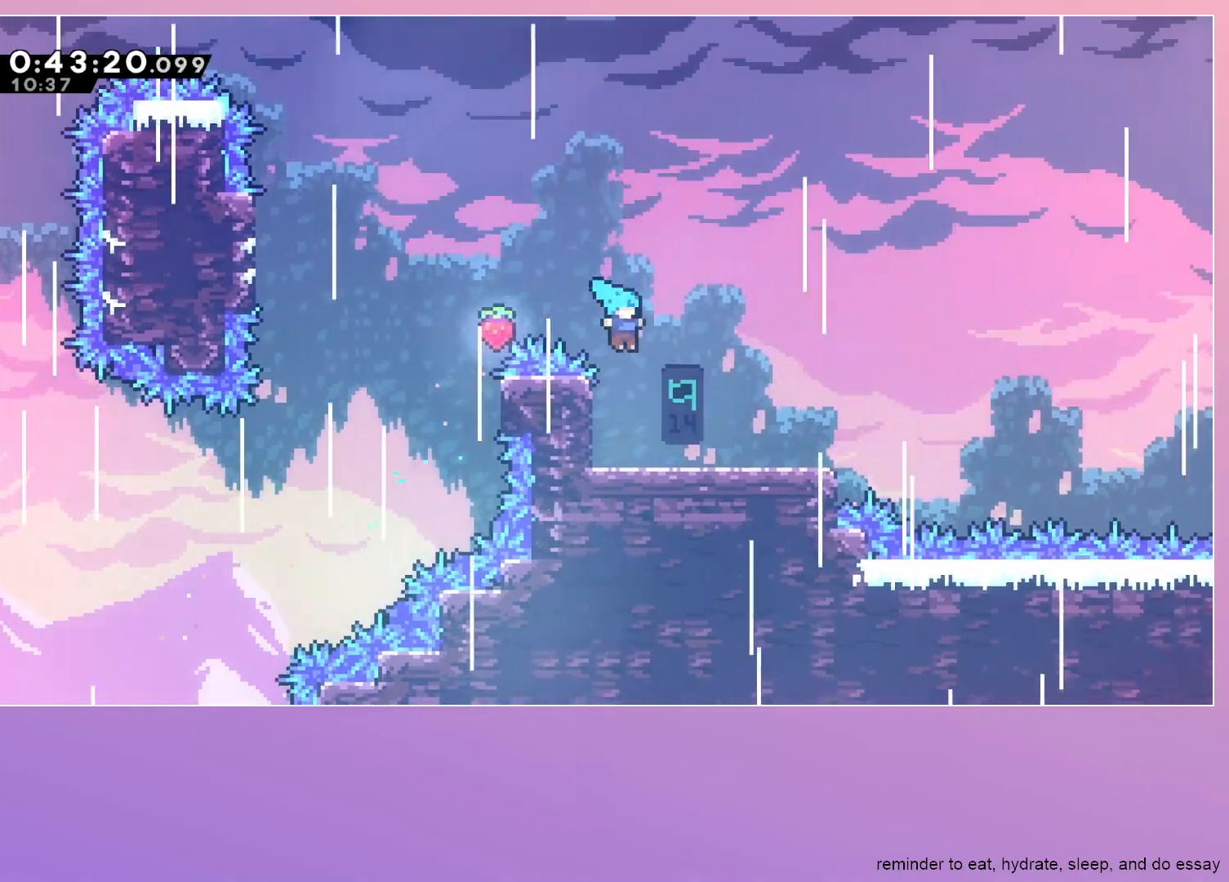
{"keys": ["jump", "right"], "events": [[50, "right", "up"], [100, "right", "down"], [233, "dash", "down"], [333, "down", "up"], [367, "dash", "up"], [467, "jump", "down"]]}
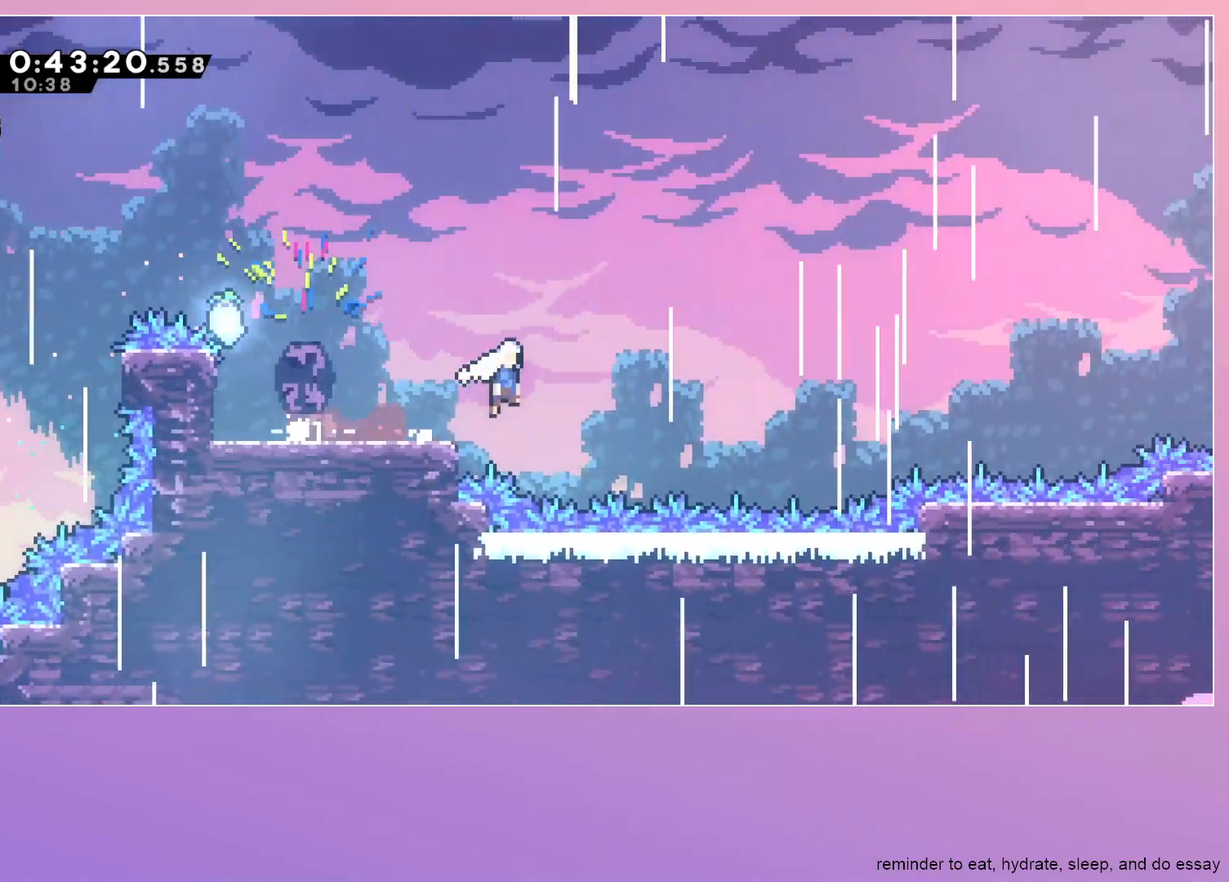
{"keys": ["dash", "right"], "events": [[200, "jump", "up"], [483, "dash", "down"]]}
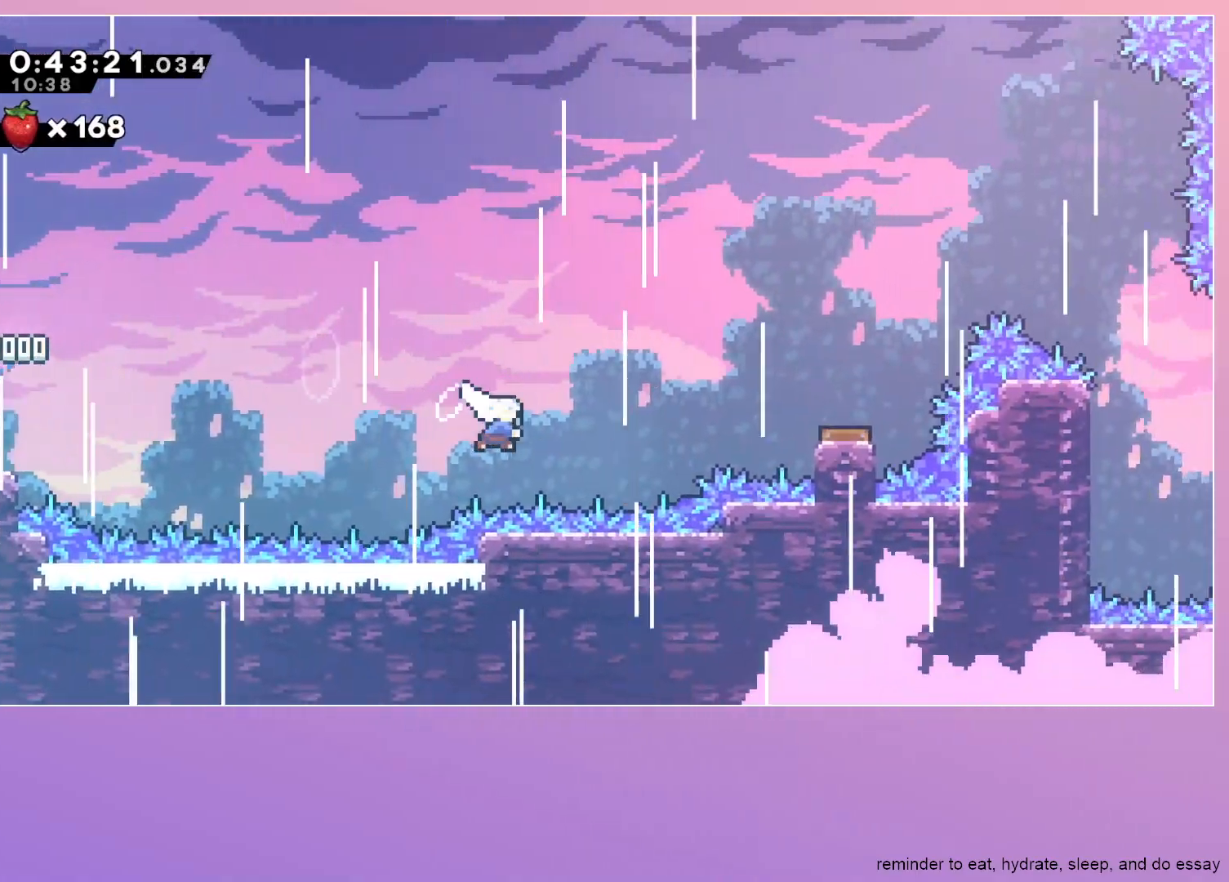
{"keys": ["right"], "events": [[117, "dash", "up"], [217, "dash", "down"], [400, "dash", "up"]]}
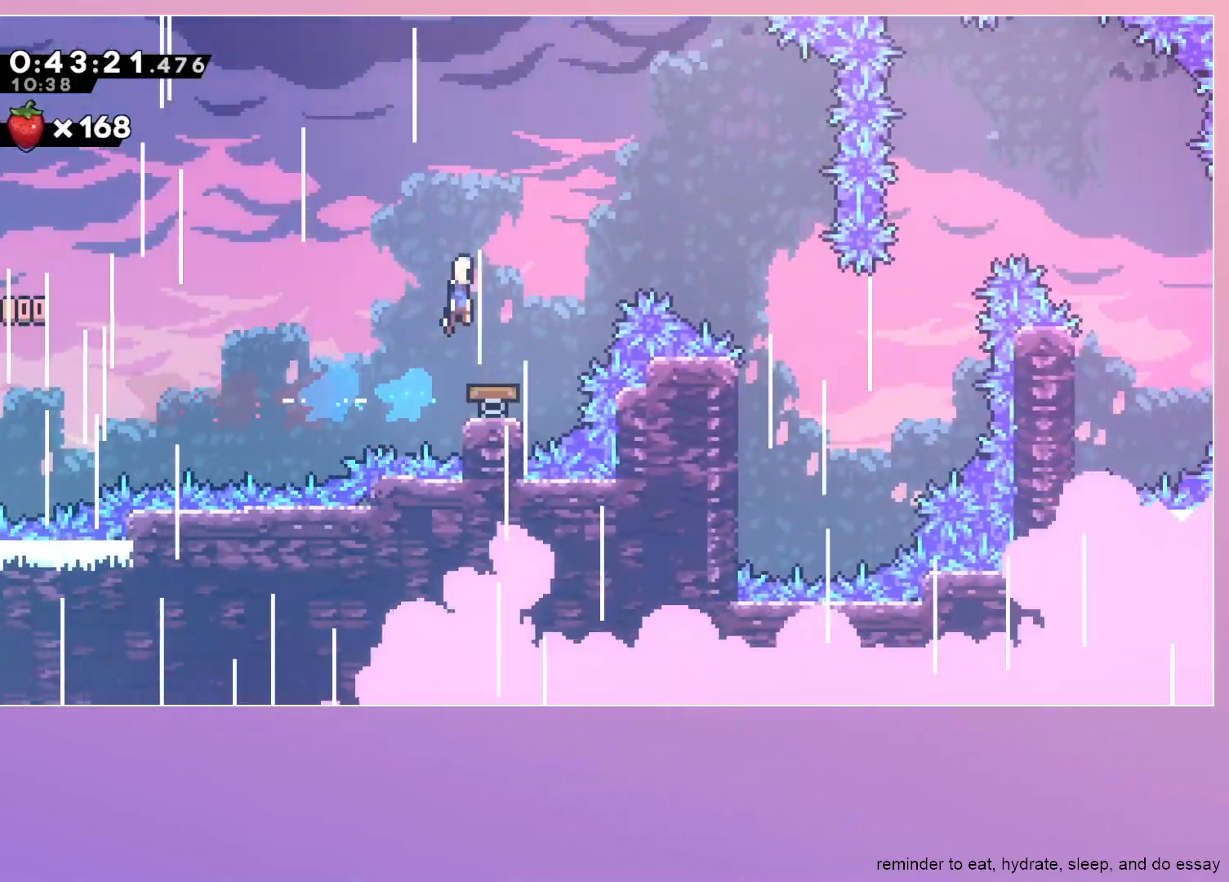
{"keys": ["right"], "events": []}
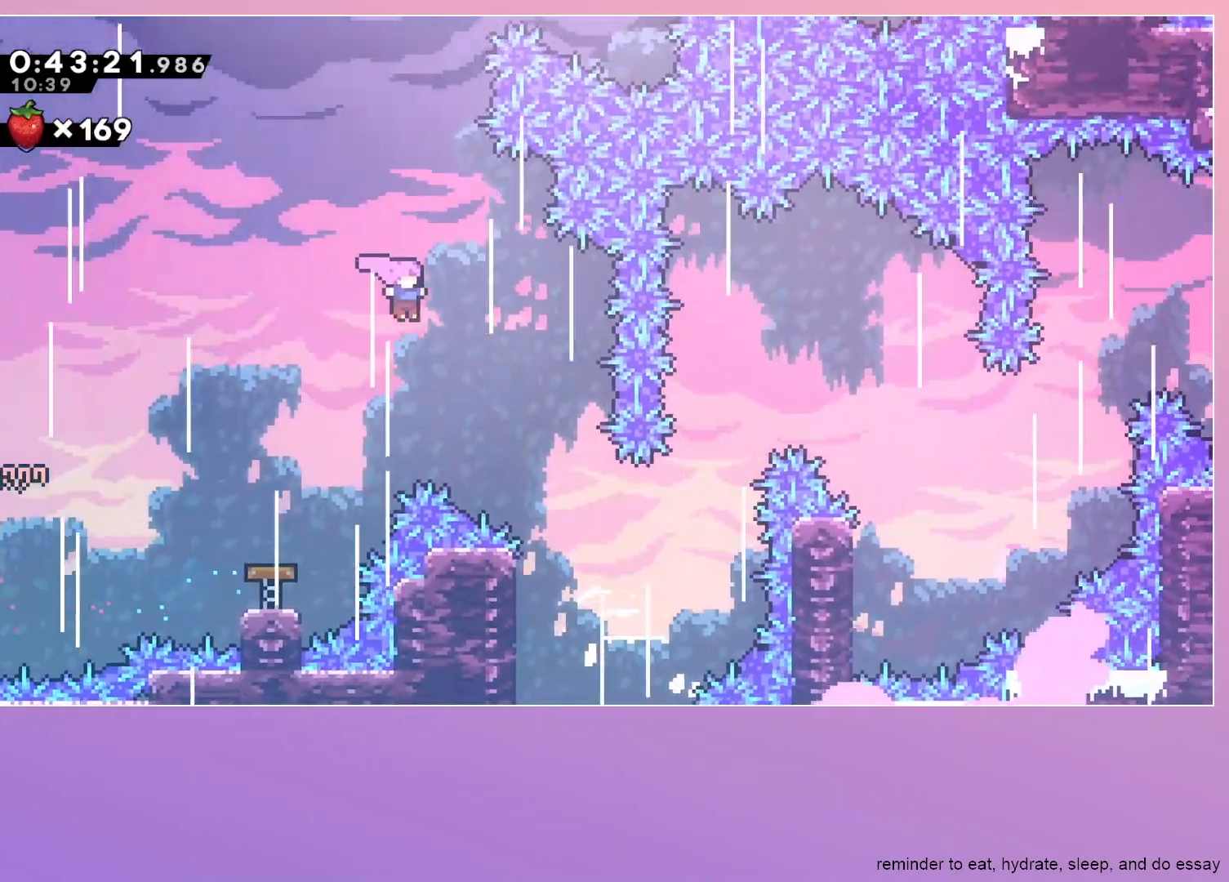
{"keys": ["right"], "events": []}
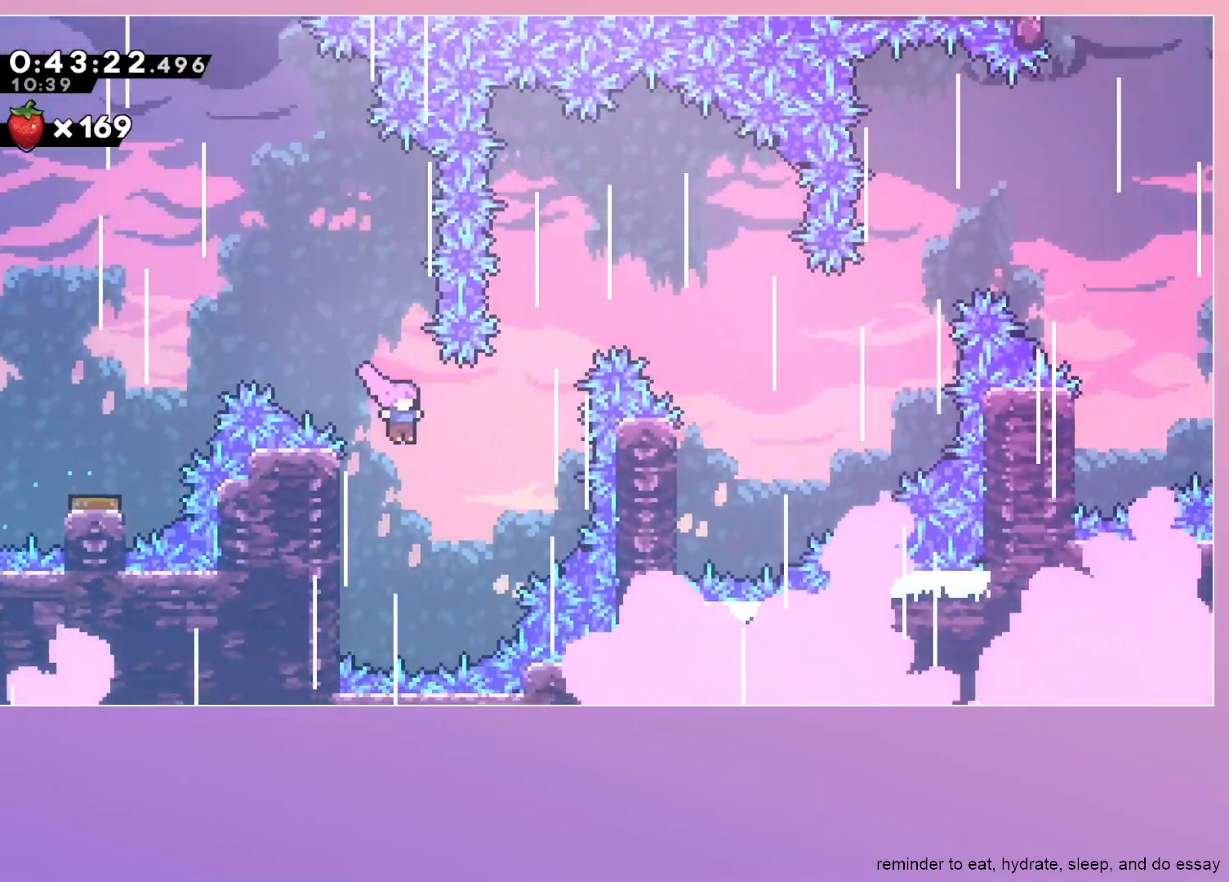
{"keys": ["right"], "events": [[117, "dash", "down"], [117, "up", "down"], [267, "dash", "up"], [267, "up", "up"]]}
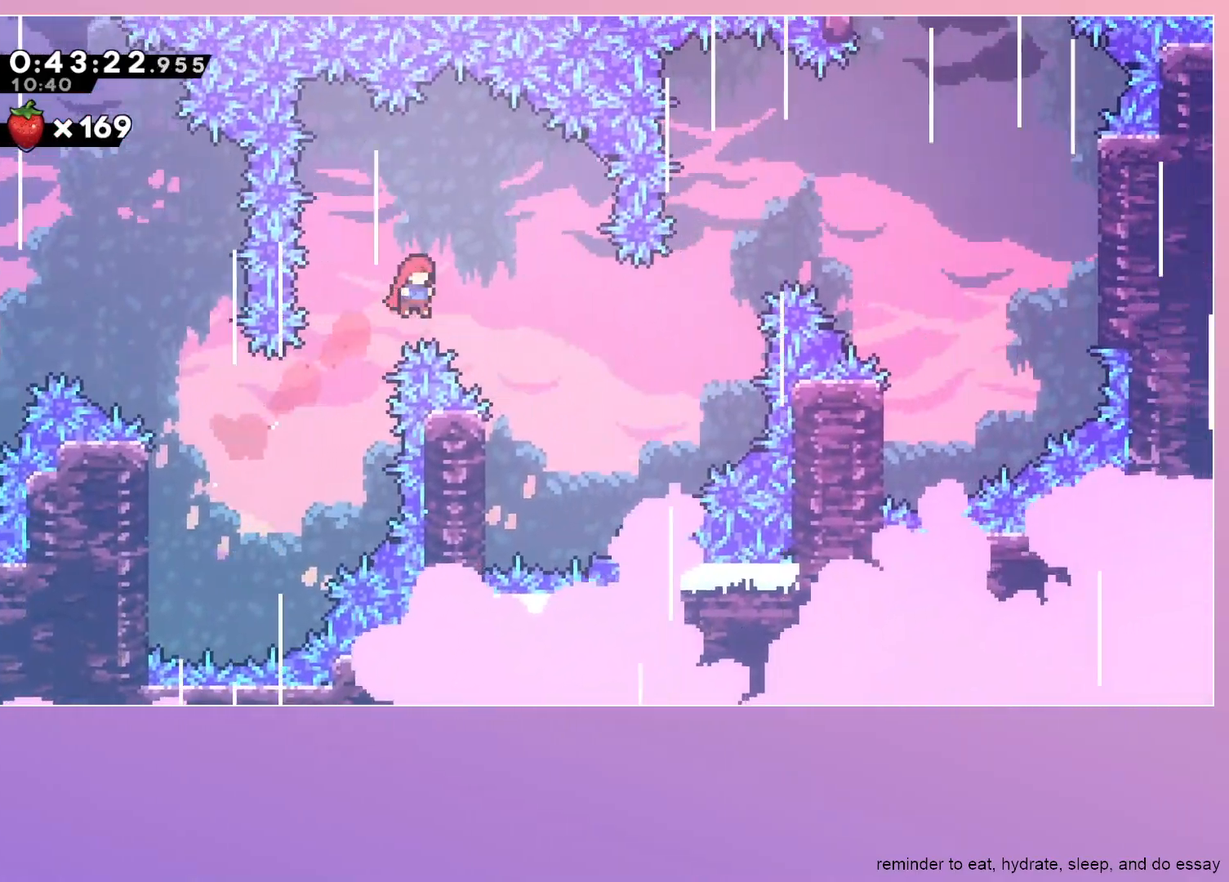
{"keys": ["jump", "right"], "events": [[283, "right", "up"], [333, "left", "down"], [467, "jump", "down"], [467, "left", "up"], [467, "right", "down"]]}
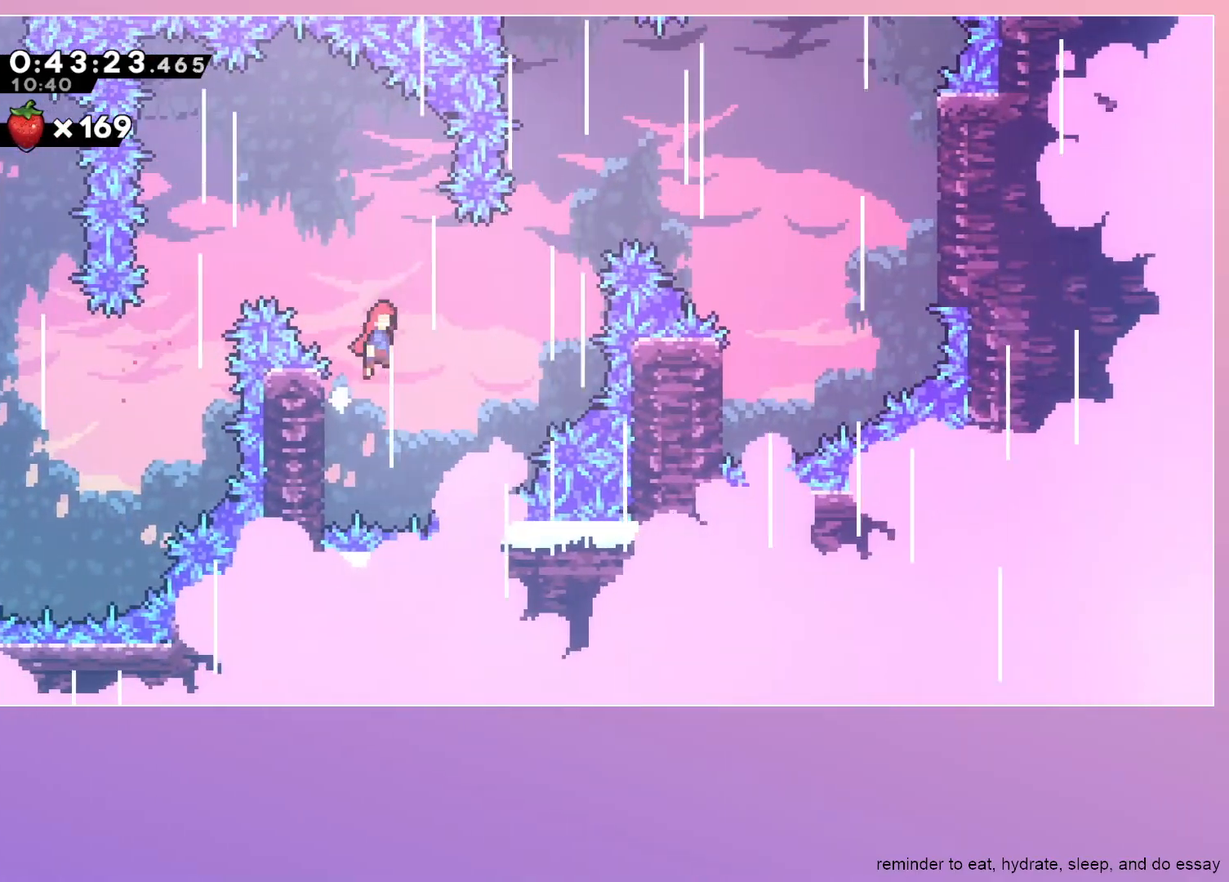
{"keys": ["right"], "events": [[100, "jump", "up"], [300, "dash", "down"], [300, "up", "down"], [383, "dash", "up"], [433, "up", "up"]]}
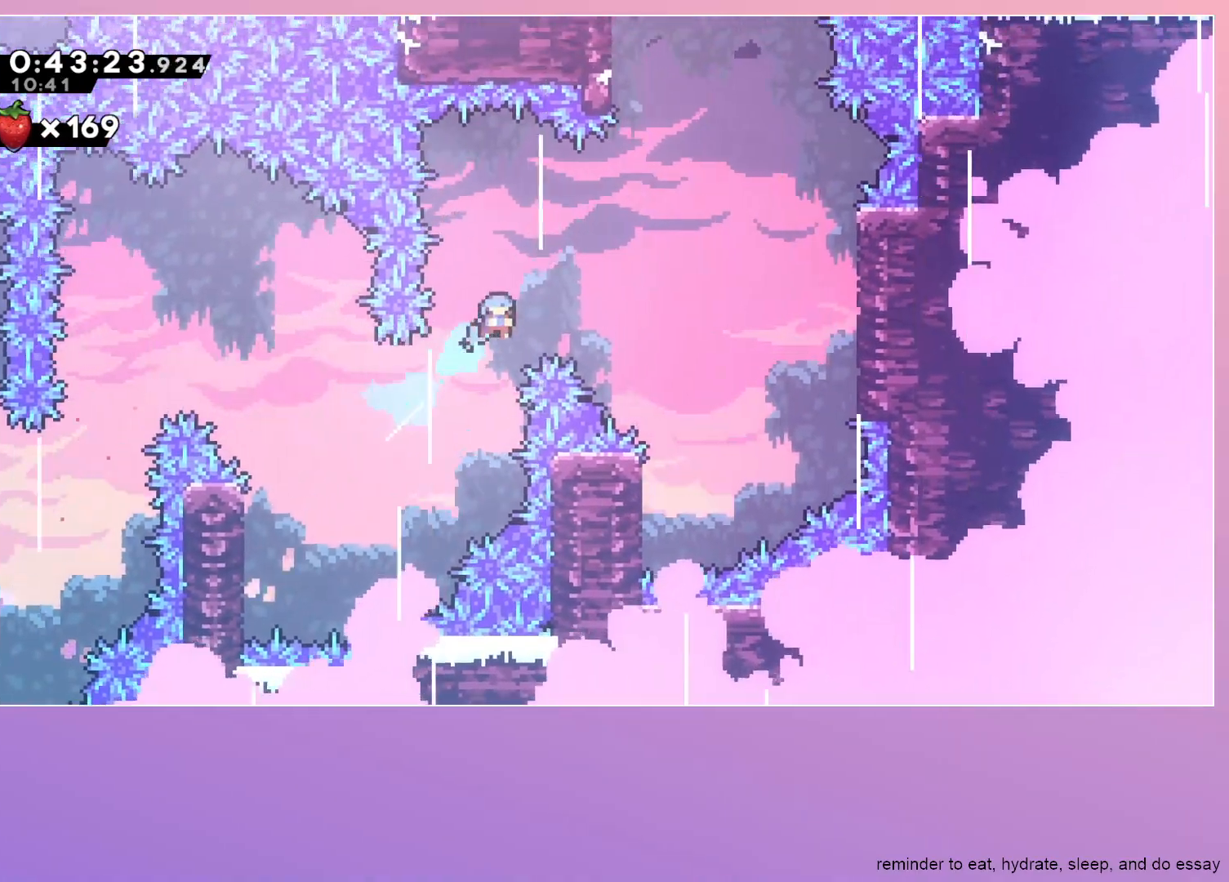
{"keys": [], "events": [[500, "right", "up"]]}
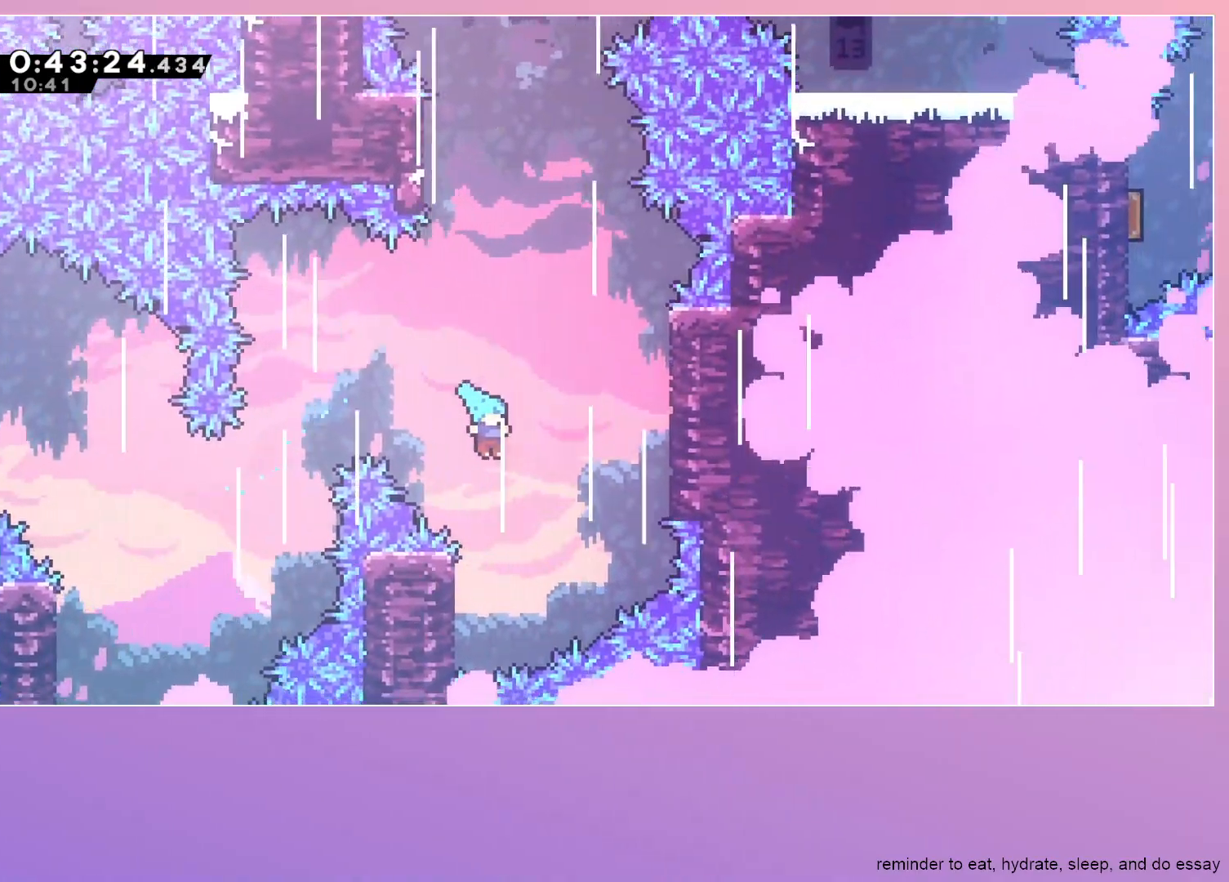
{"keys": ["grab", "jump", "right"], "events": [[133, "left", "down"], [283, "left", "up"], [317, "jump", "down"], [317, "right", "down"], [417, "grab", "down"]]}
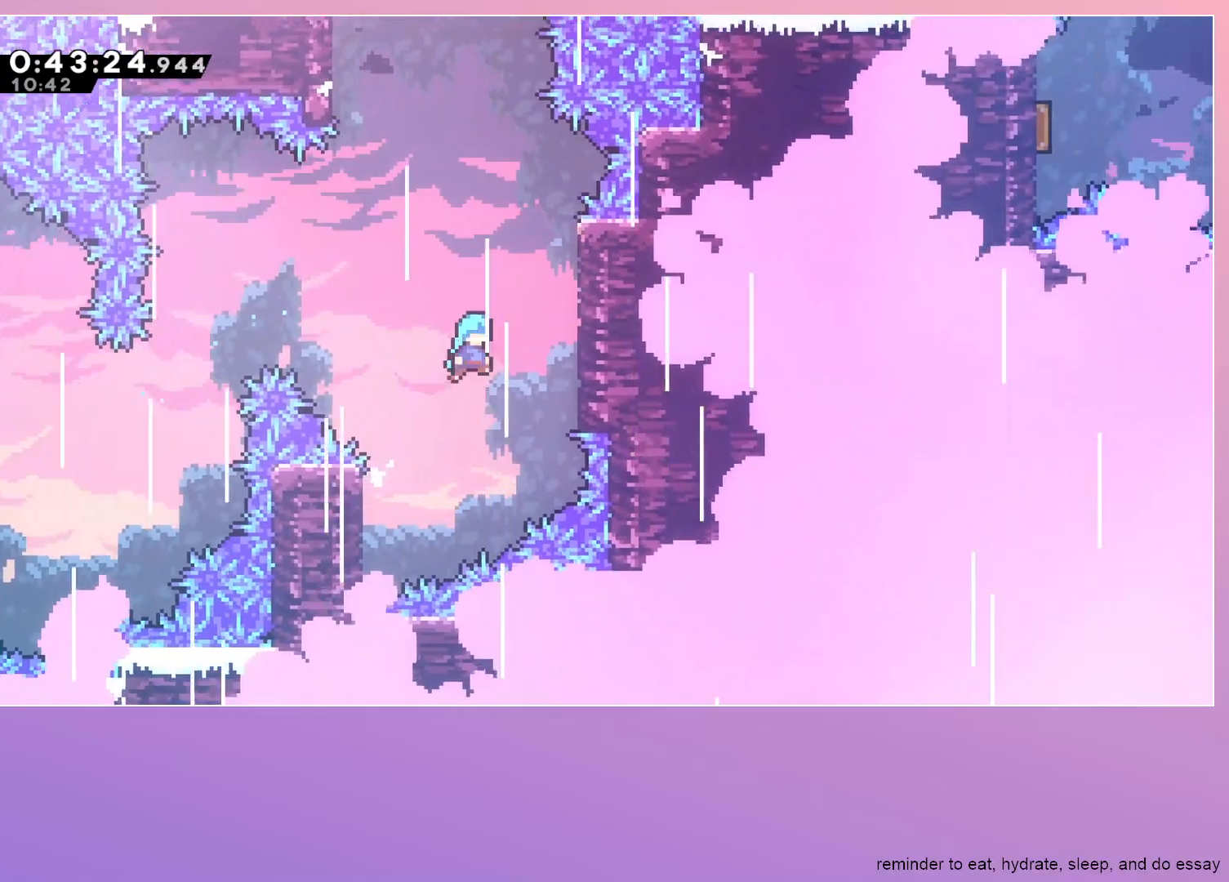
{"keys": ["grab", "jump", "left"], "events": [[300, "right", "up"], [433, "left", "down"]]}
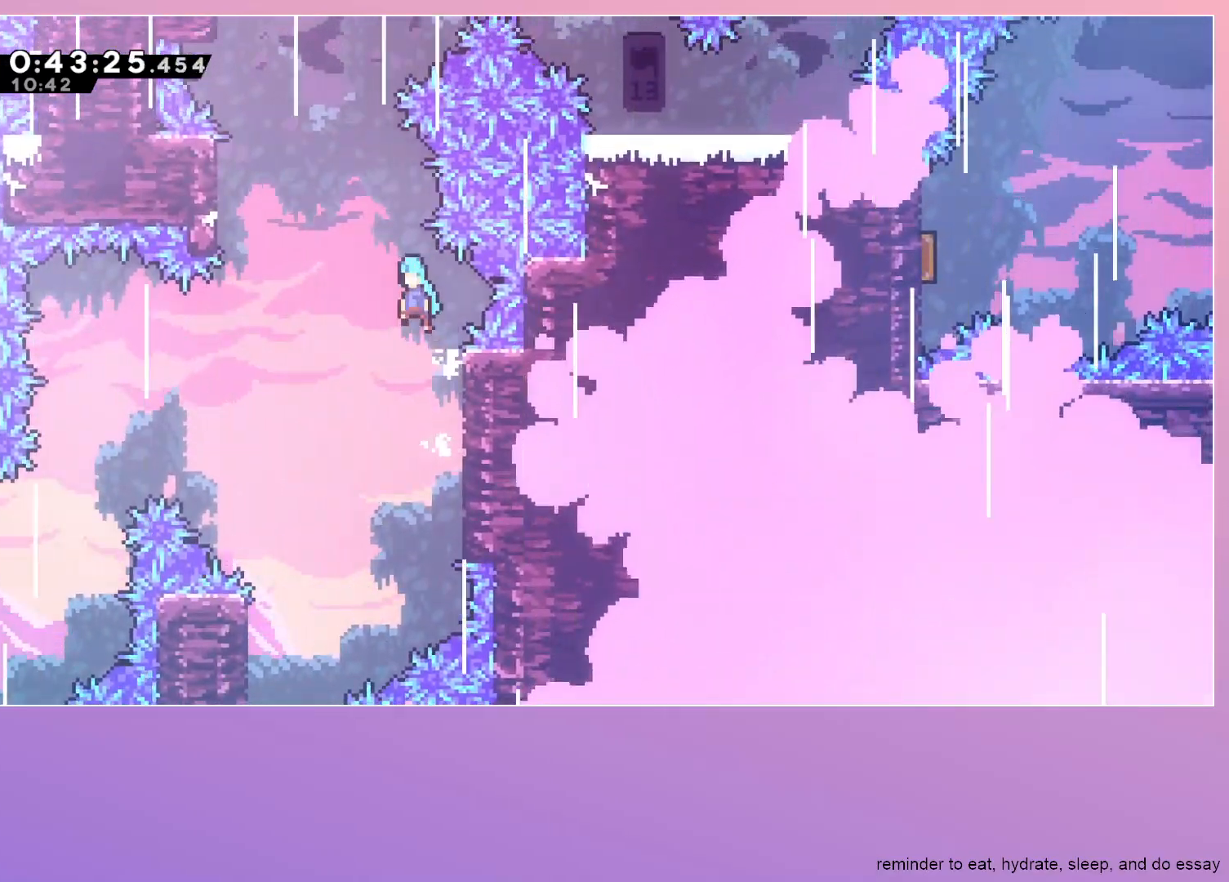
{"keys": ["grab", "jump", "left"], "events": []}
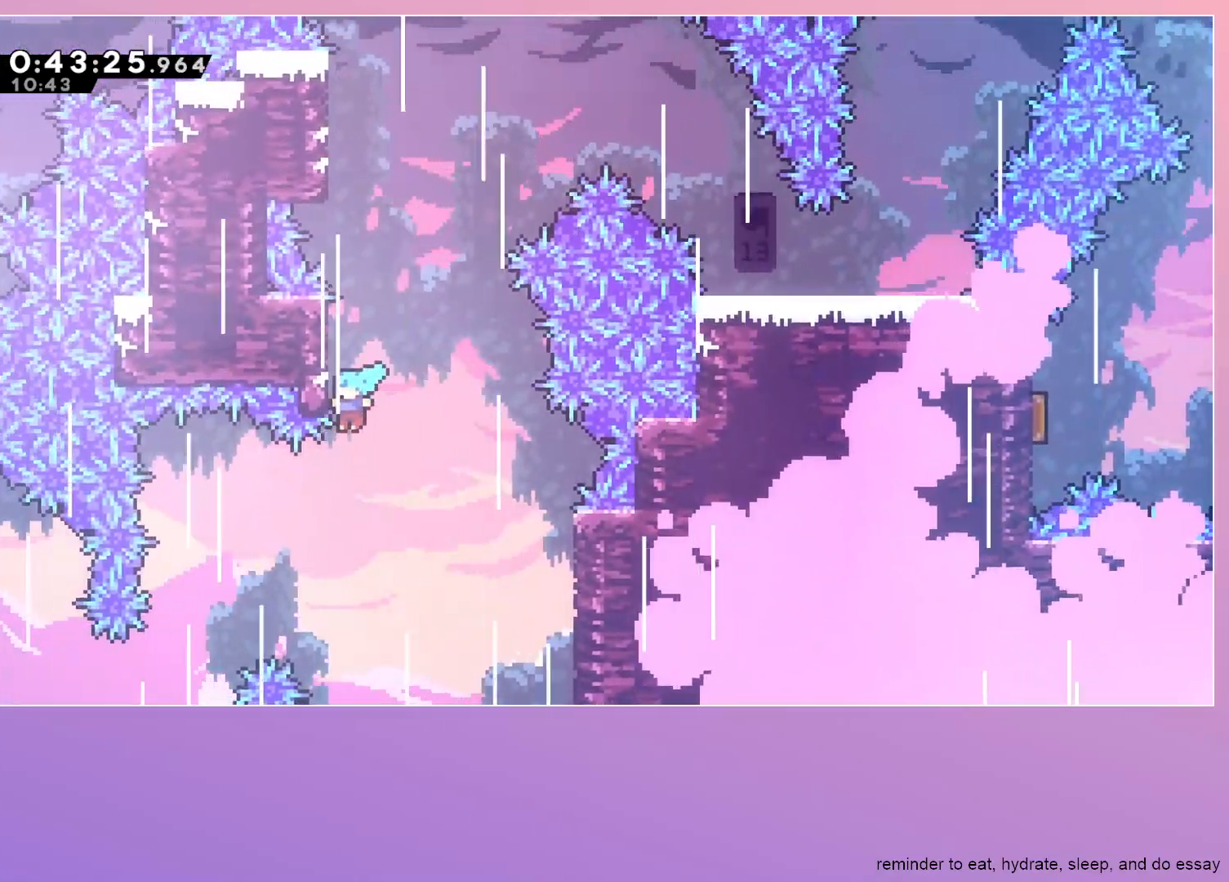
{"keys": ["grab", "jump"], "events": [[50, "left", "up"]]}
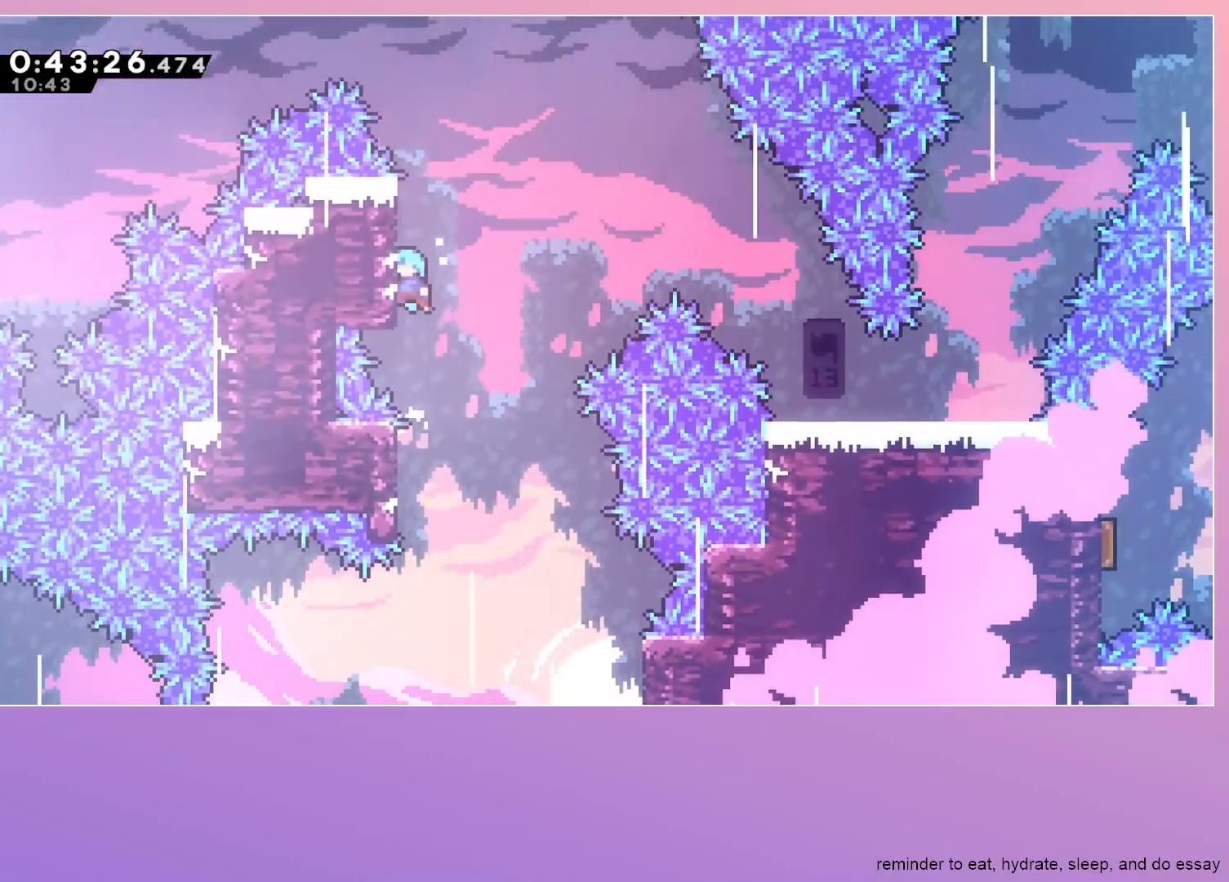
{"keys": ["jump", "right"], "events": [[150, "grab", "up"], [200, "right", "down"]]}